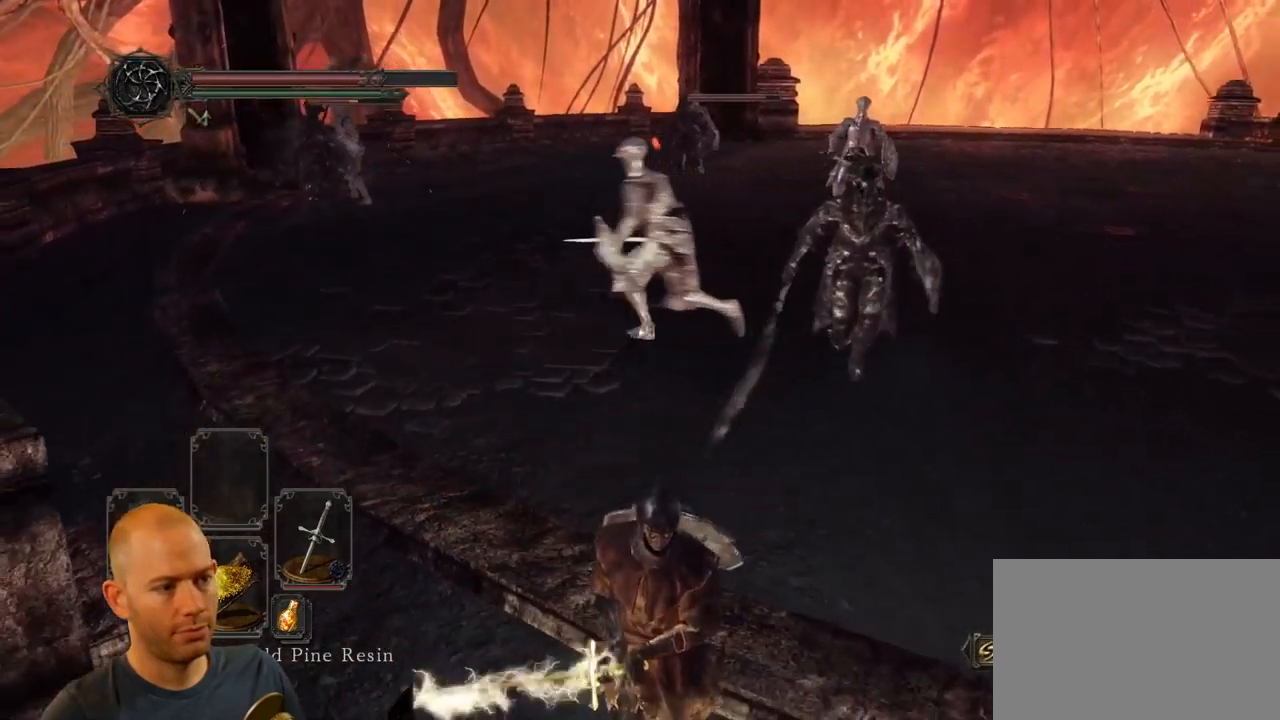
Gameplay with a controller (PlayStation layout); each line is a JSON object with the inputs held at the frame after it (dt_ms = milliseconds from this image to that frame). "events" lists button and stick changes between this image and that frame as [ms after this image, input, new state], when the widget could be followed in between.
{"dt_ms": 500, "buttons": [], "left_stick": "down", "right_stick": "center", "events": [[267, "left_stick", "down"]]}
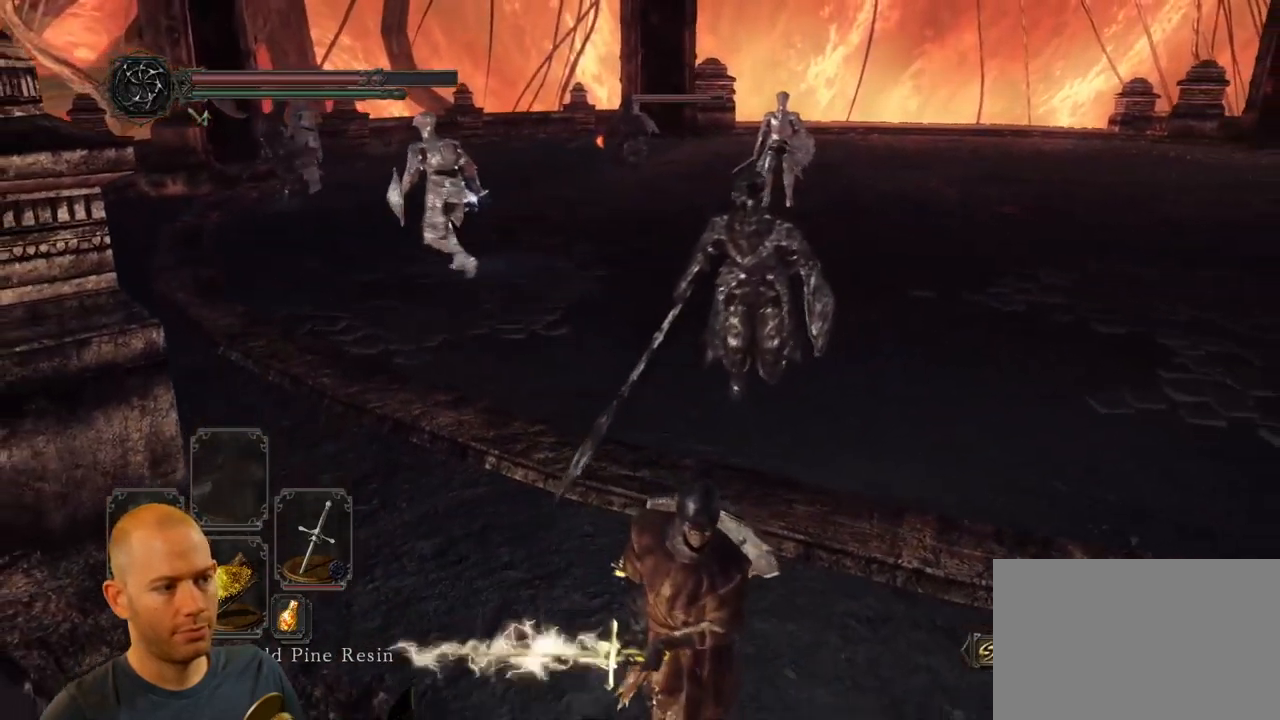
{"dt_ms": 1000, "buttons": ["CIRCLE"], "left_stick": "up", "right_stick": "center"}
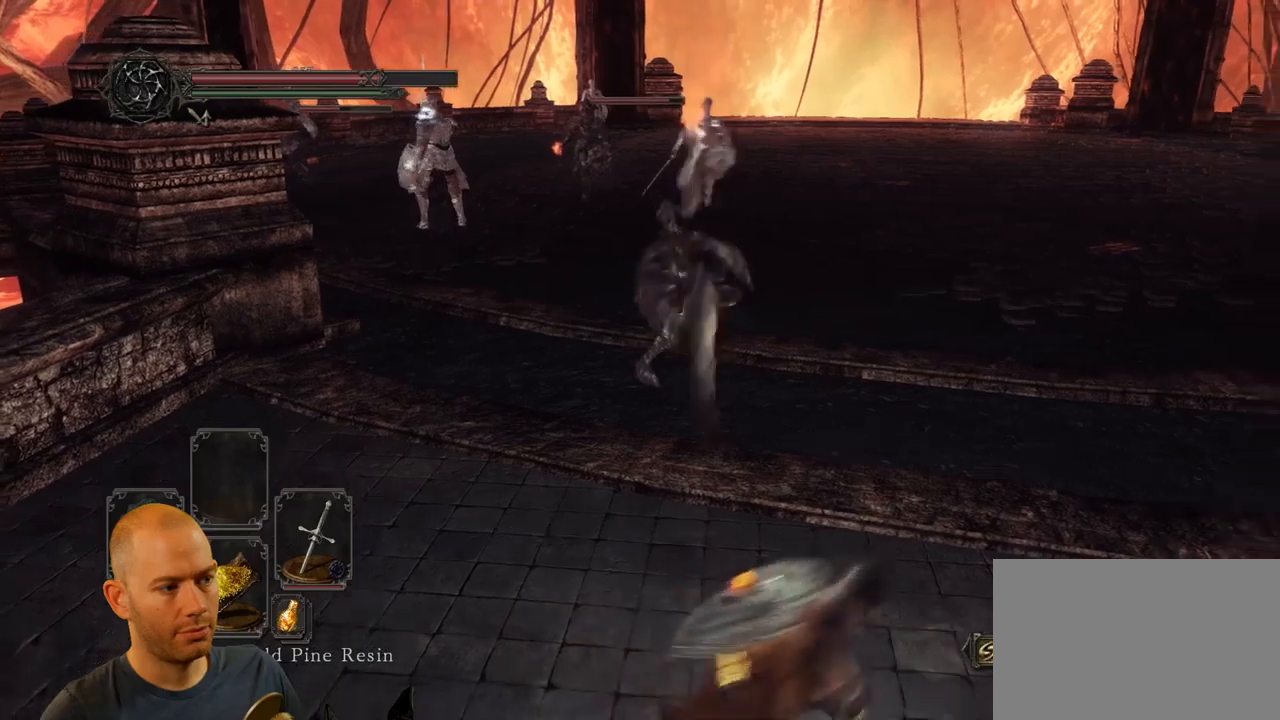
{"dt_ms": 500, "buttons": [], "left_stick": "up", "right_stick": "center", "events": [[334, "CIRCLE", "up"]]}
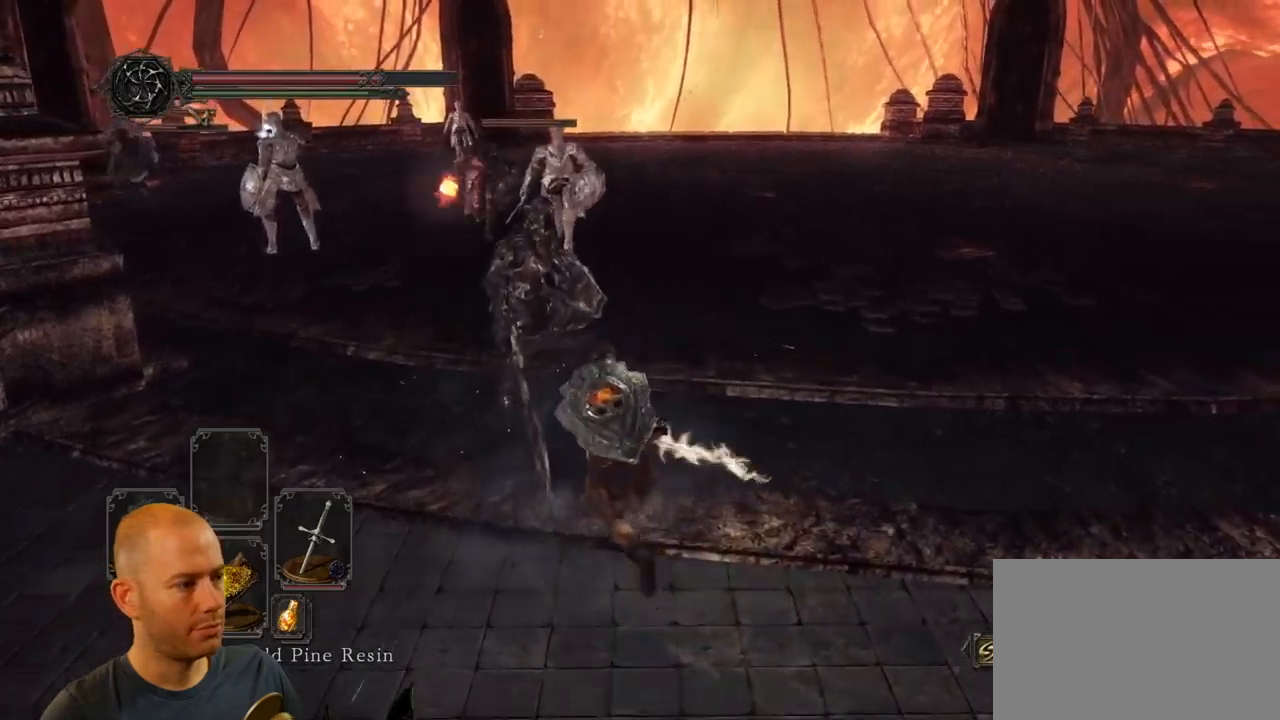
{"dt_ms": 500, "buttons": [], "left_stick": "center", "right_stick": "center", "events": [[100, "R1", "down"], [217, "R1", "up"], [500, "left_stick", "center"]]}